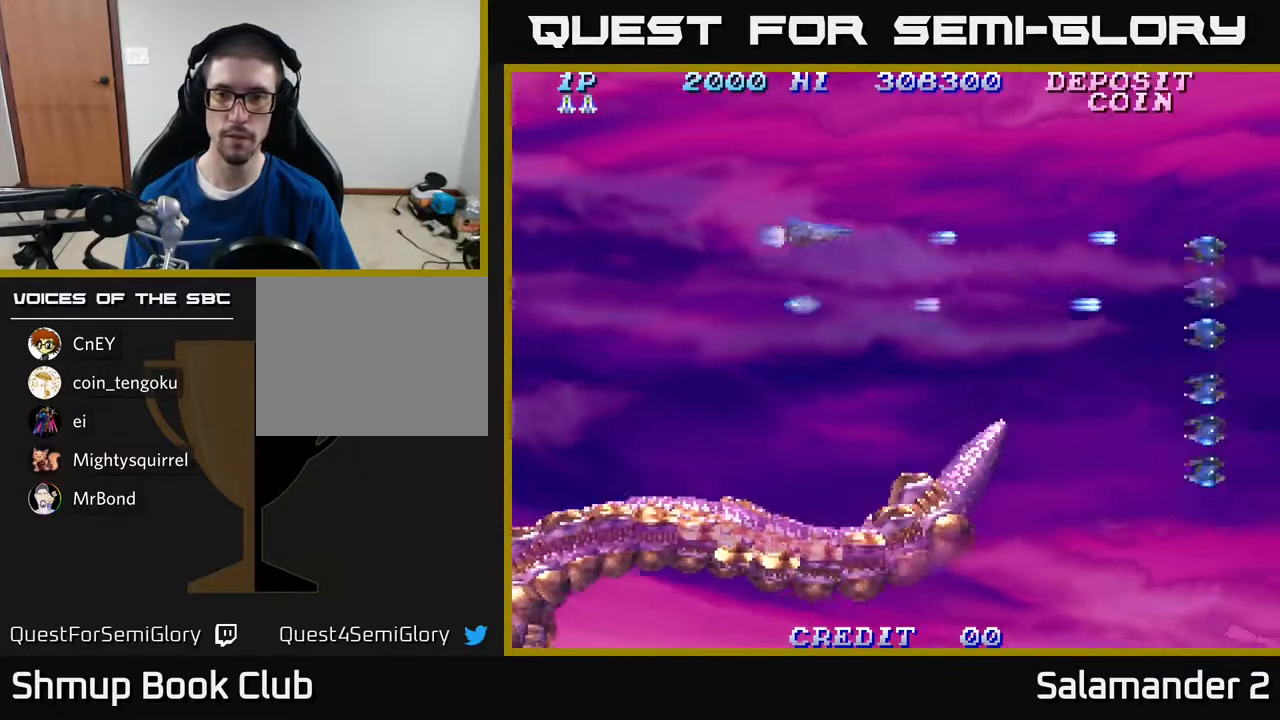
Gameplay with a controller (Xbox layout); each line is a JSON object with the inputs held at the frame after it. "events" lists button and stick changes between this image and that frame as [ms after this image, input, new state], when the widget could be followed in between. Not read: left_stick.
{"buttons": ["A", "DPAD_DOWN"], "right_stick": "center", "events": [[50, "A", "down"], [117, "DPAD_DOWN", "down"], [133, "A", "up"], [317, "DPAD_RIGHT", "down"], [467, "DPAD_RIGHT", "up"], [483, "A", "down"]]}
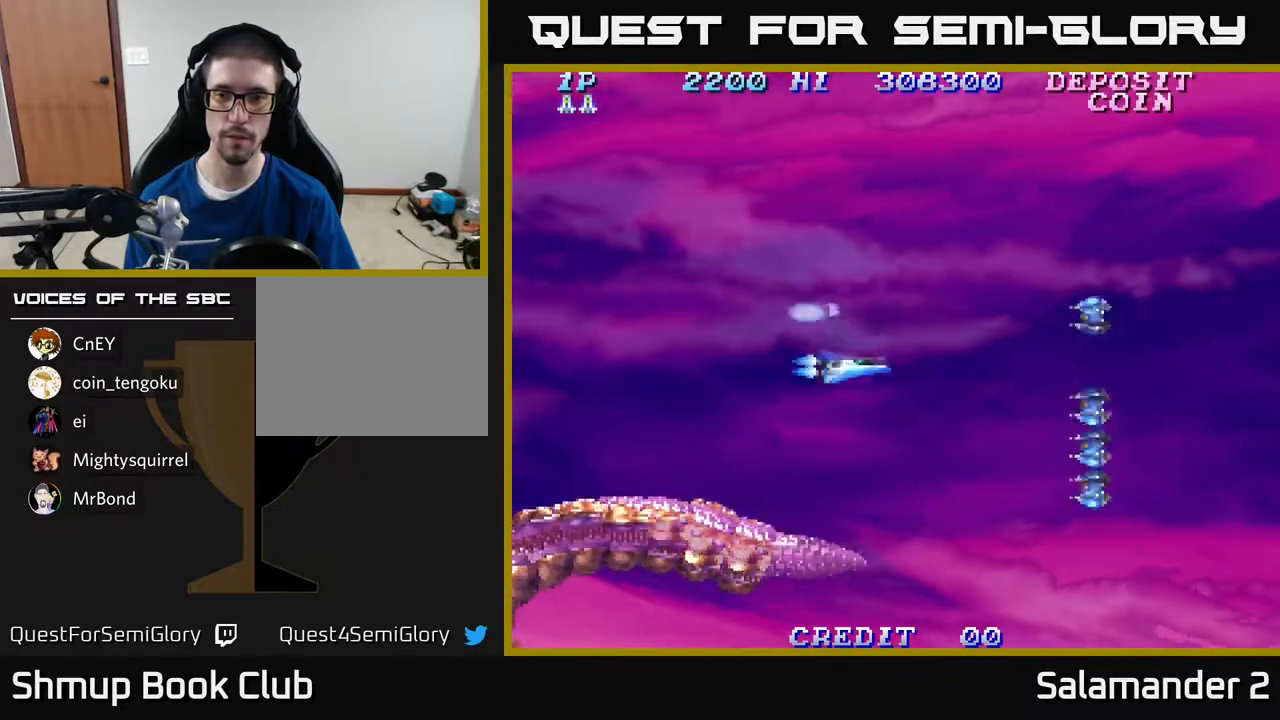
{"buttons": ["A", "DPAD_LEFT"], "right_stick": "center", "events": [[67, "A", "up"], [350, "A", "down"], [400, "A", "up"], [450, "DPAD_DOWN", "up"], [467, "A", "down"], [483, "DPAD_LEFT", "down"]]}
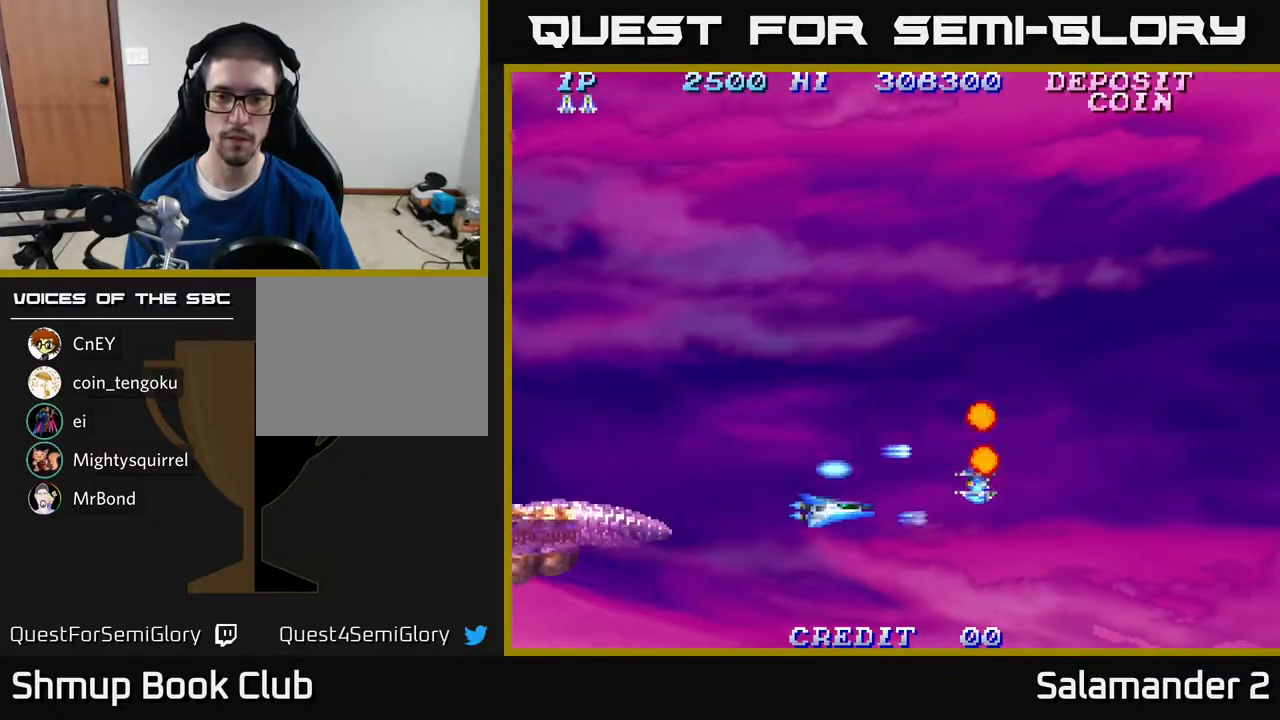
{"buttons": ["DPAD_UP"], "right_stick": "center", "events": [[17, "DPAD_UP", "down"], [33, "A", "up"], [117, "DPAD_LEFT", "up"], [317, "A", "down"], [367, "A", "up"]]}
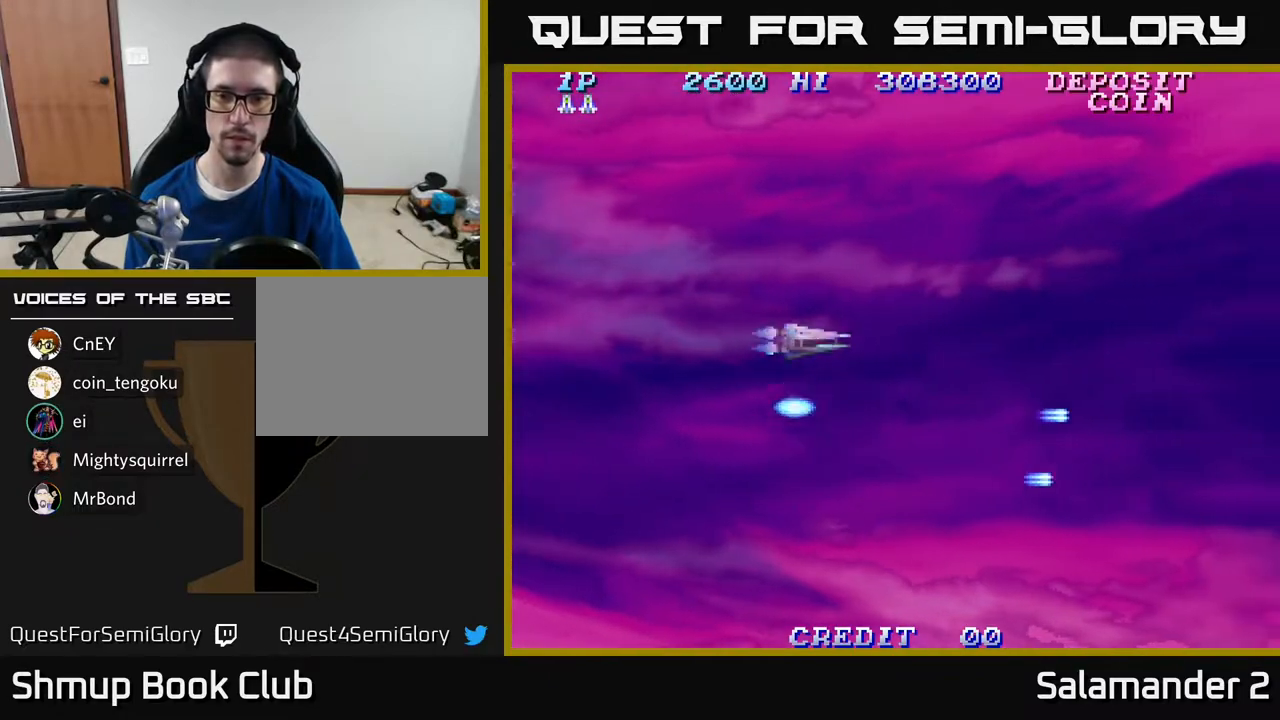
{"buttons": ["A", "DPAD_RIGHT"], "right_stick": "center", "events": [[267, "A", "down"], [333, "A", "up"], [367, "DPAD_UP", "up"], [383, "DPAD_RIGHT", "down"], [417, "A", "down"]]}
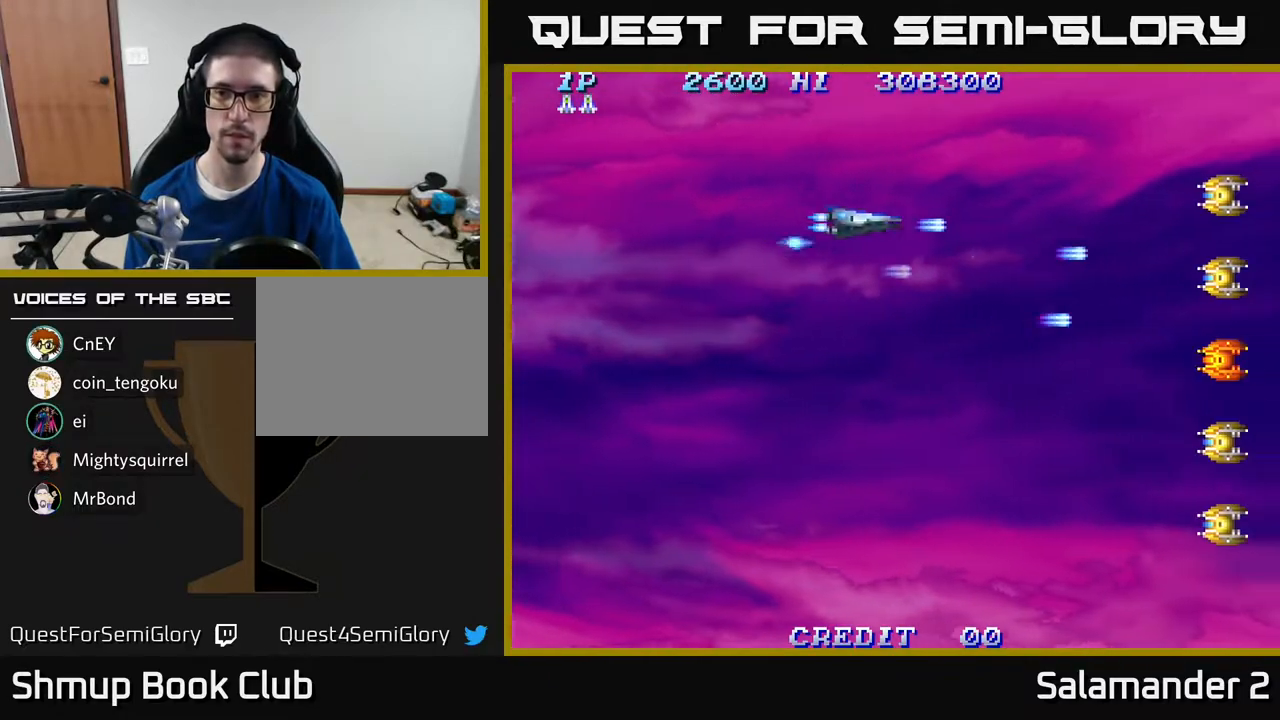
{"buttons": ["DPAD_DOWN"], "right_stick": "center", "events": [[17, "A", "up"], [83, "DPAD_RIGHT", "up"], [100, "DPAD_DOWN", "down"], [167, "DPAD_DOWN", "up"], [233, "DPAD_UP", "down"], [300, "DPAD_UP", "up"], [350, "A", "down"], [383, "DPAD_DOWN", "down"], [433, "A", "up"]]}
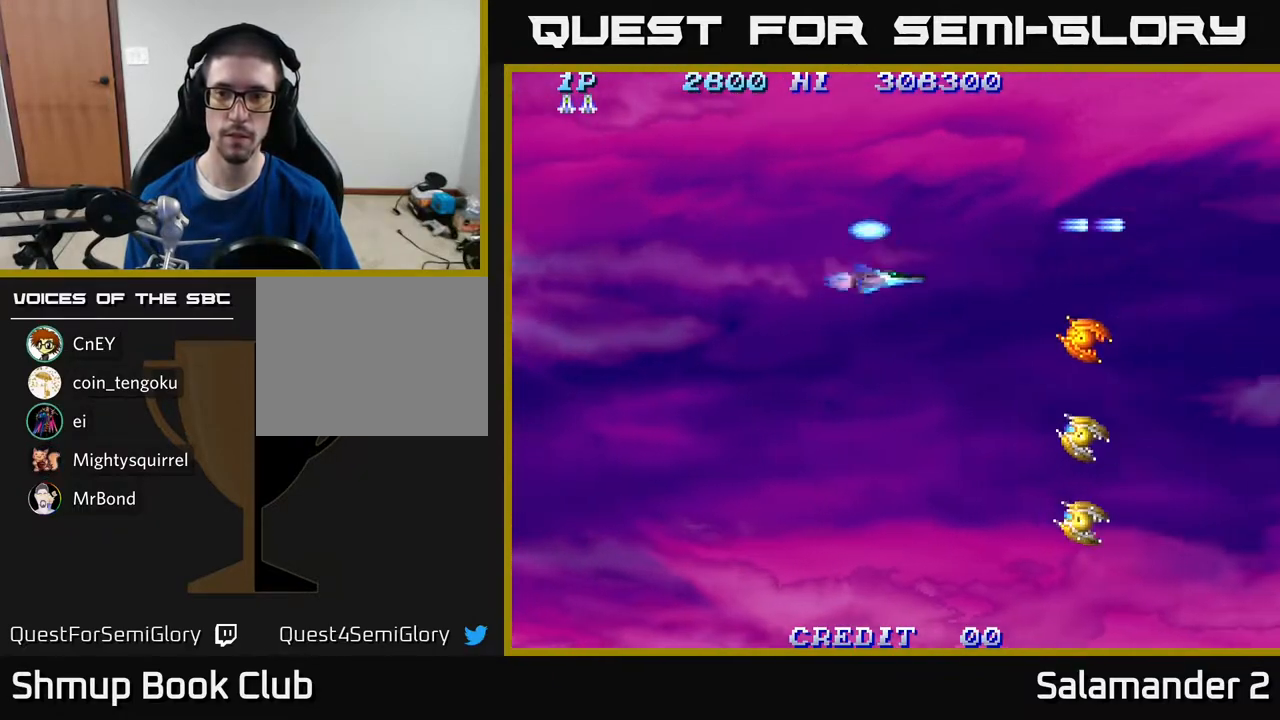
{"buttons": ["A", "DPAD_DOWN"], "right_stick": "center", "events": [[167, "A", "down"], [267, "A", "up"], [467, "A", "down"]]}
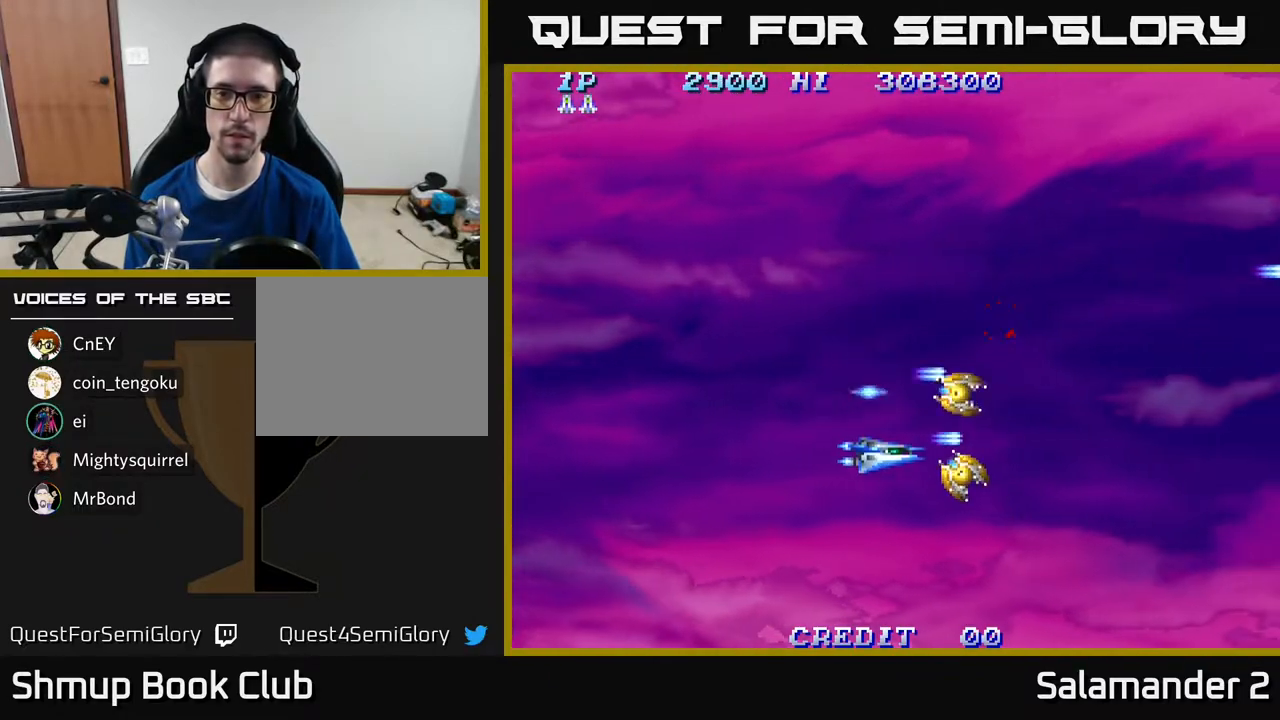
{"buttons": ["DPAD_UP"], "right_stick": "center", "events": [[17, "A", "up"], [67, "DPAD_LEFT", "down"], [100, "A", "down"], [150, "DPAD_DOWN", "up"], [200, "A", "up"], [317, "DPAD_UP", "down"], [350, "DPAD_LEFT", "up"]]}
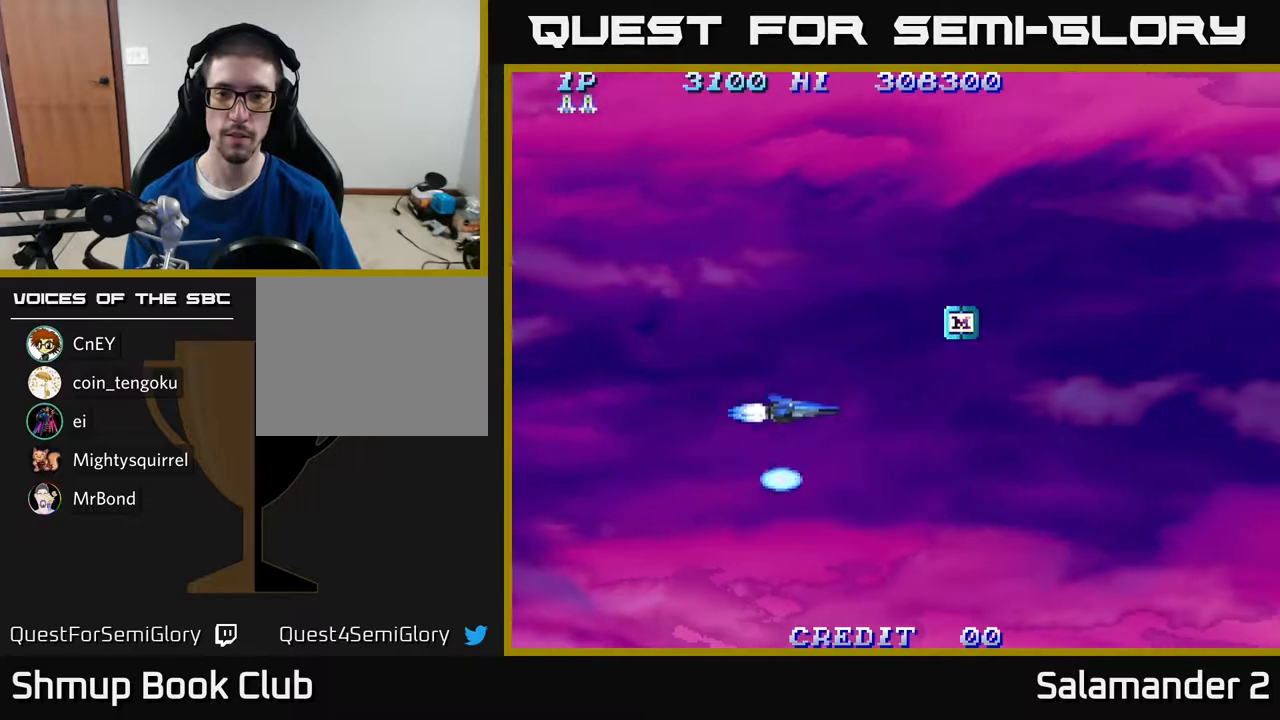
{"buttons": ["DPAD_UP", "DPAD_RIGHT"], "right_stick": "center", "events": [[17, "DPAD_RIGHT", "down"], [183, "DPAD_UP", "up"], [233, "DPAD_UP", "down"]]}
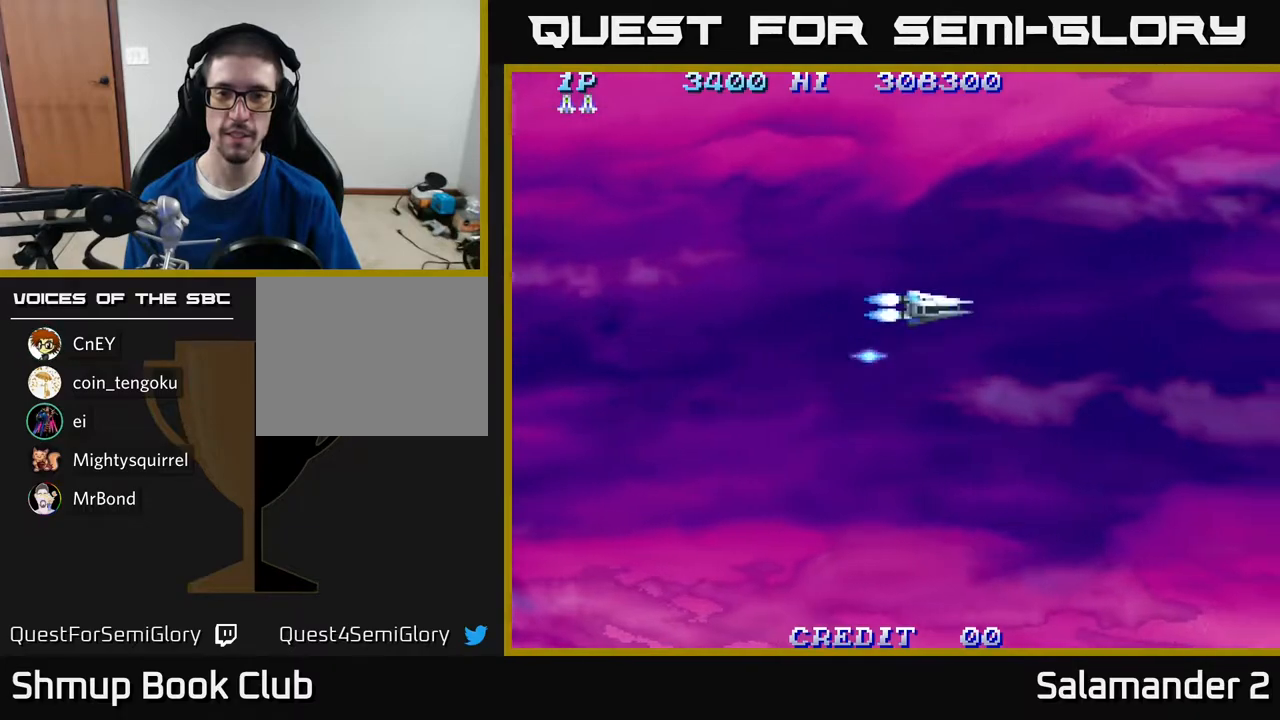
{"buttons": ["A"], "right_stick": "center", "events": [[50, "DPAD_RIGHT", "up"], [117, "A", "down"], [200, "A", "up"], [283, "A", "down"], [283, "DPAD_UP", "up"], [400, "A", "up"], [467, "A", "down"]]}
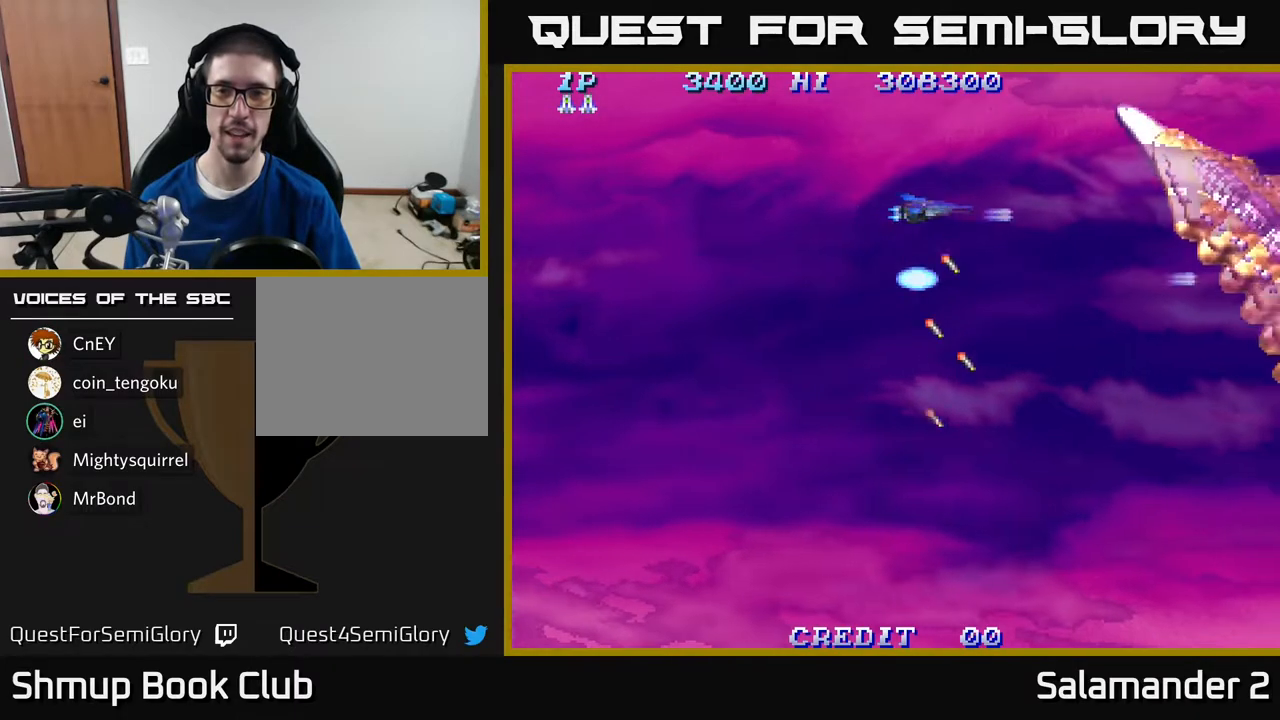
{"buttons": ["DPAD_DOWN"], "right_stick": "center", "events": [[67, "A", "up"], [200, "DPAD_DOWN", "down"], [383, "A", "down"], [467, "A", "up"]]}
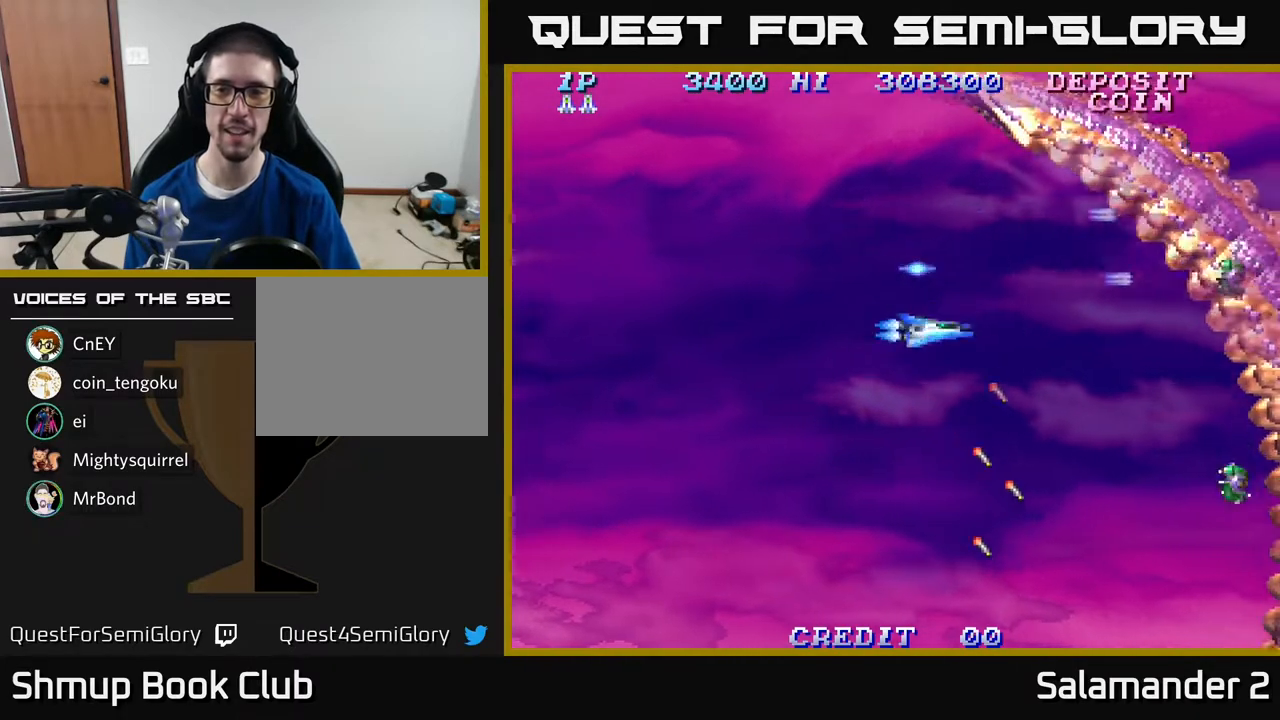
{"buttons": ["A", "DPAD_DOWN"], "right_stick": "center", "events": [[33, "DPAD_DOWN", "up"], [50, "A", "down"], [167, "A", "up"], [250, "A", "down"], [333, "A", "up"], [450, "A", "down"], [467, "DPAD_DOWN", "down"]]}
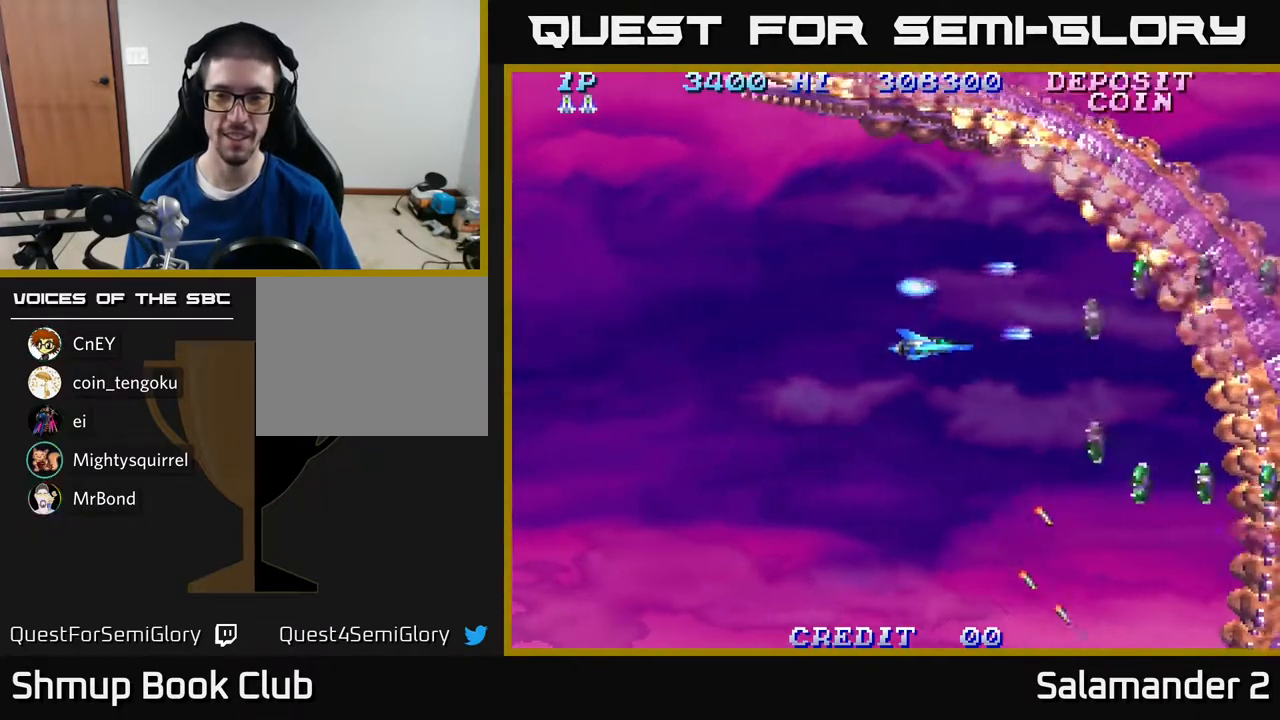
{"buttons": ["A", "DPAD_DOWN", "DPAD_LEFT"], "right_stick": "center", "events": [[67, "A", "up"], [150, "A", "down"], [183, "A", "up"], [233, "DPAD_DOWN", "up"], [267, "A", "down"], [300, "DPAD_LEFT", "down"], [350, "A", "up"], [383, "DPAD_DOWN", "down"], [417, "A", "down"]]}
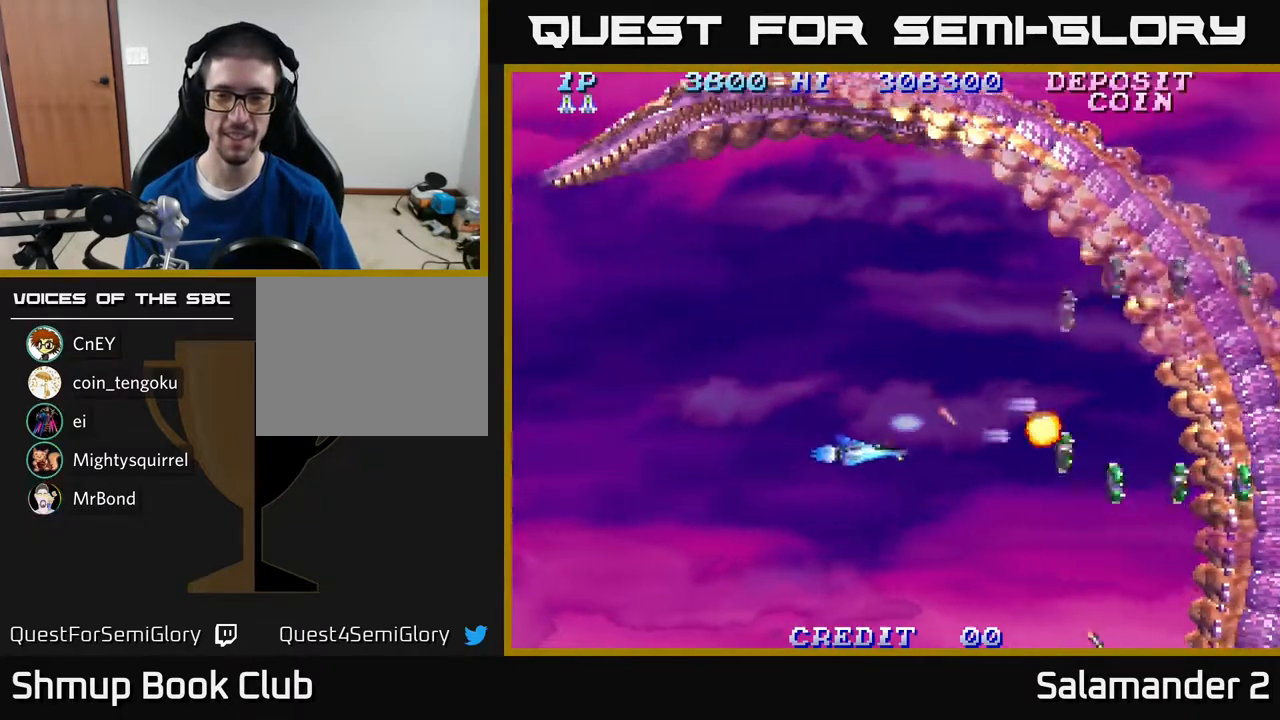
{"buttons": ["DPAD_UP"], "right_stick": "center", "events": [[17, "A", "up"], [50, "DPAD_DOWN", "up"], [83, "A", "down"], [150, "DPAD_UP", "down"], [167, "A", "up"], [200, "DPAD_LEFT", "up"], [267, "A", "down"], [367, "A", "up"], [450, "A", "down"], [500, "A", "up"]]}
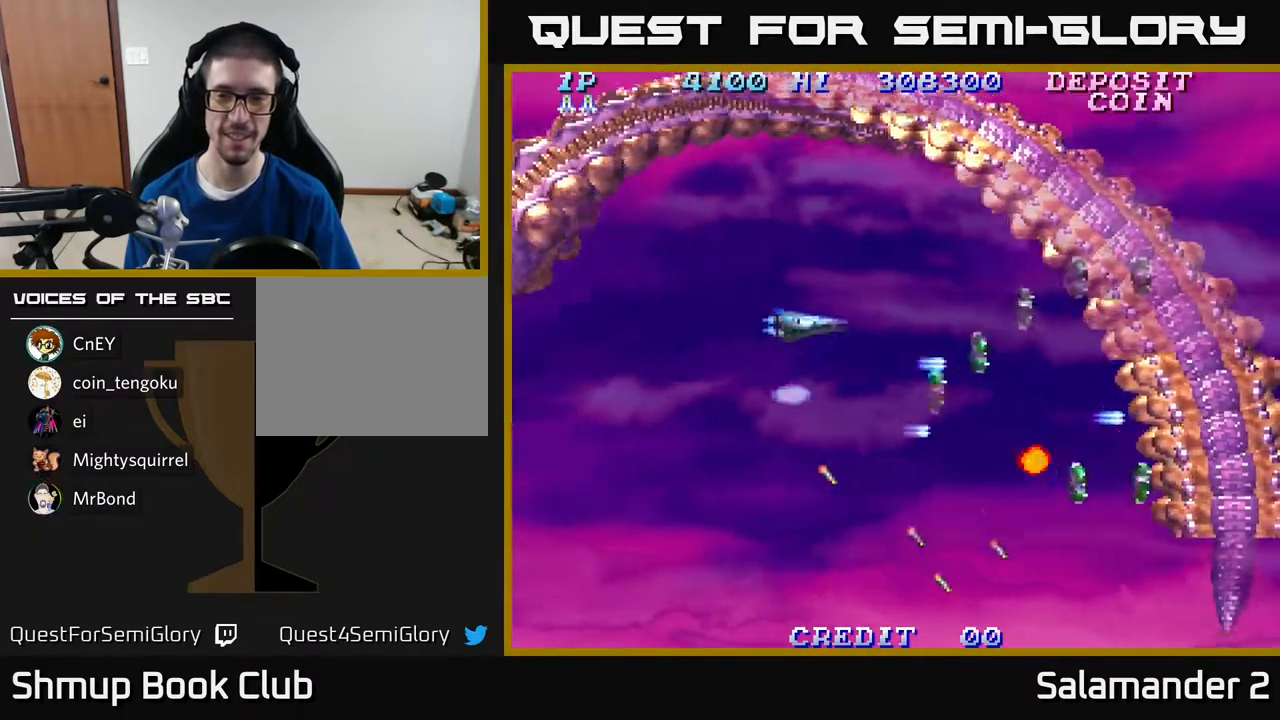
{"buttons": ["DPAD_DOWN"], "right_stick": "center", "events": [[33, "DPAD_LEFT", "down"], [67, "A", "down"], [100, "DPAD_UP", "up"], [150, "A", "up"], [217, "A", "down"], [217, "DPAD_DOWN", "down"], [267, "DPAD_LEFT", "up"], [317, "A", "up"], [383, "A", "down"], [467, "A", "up"]]}
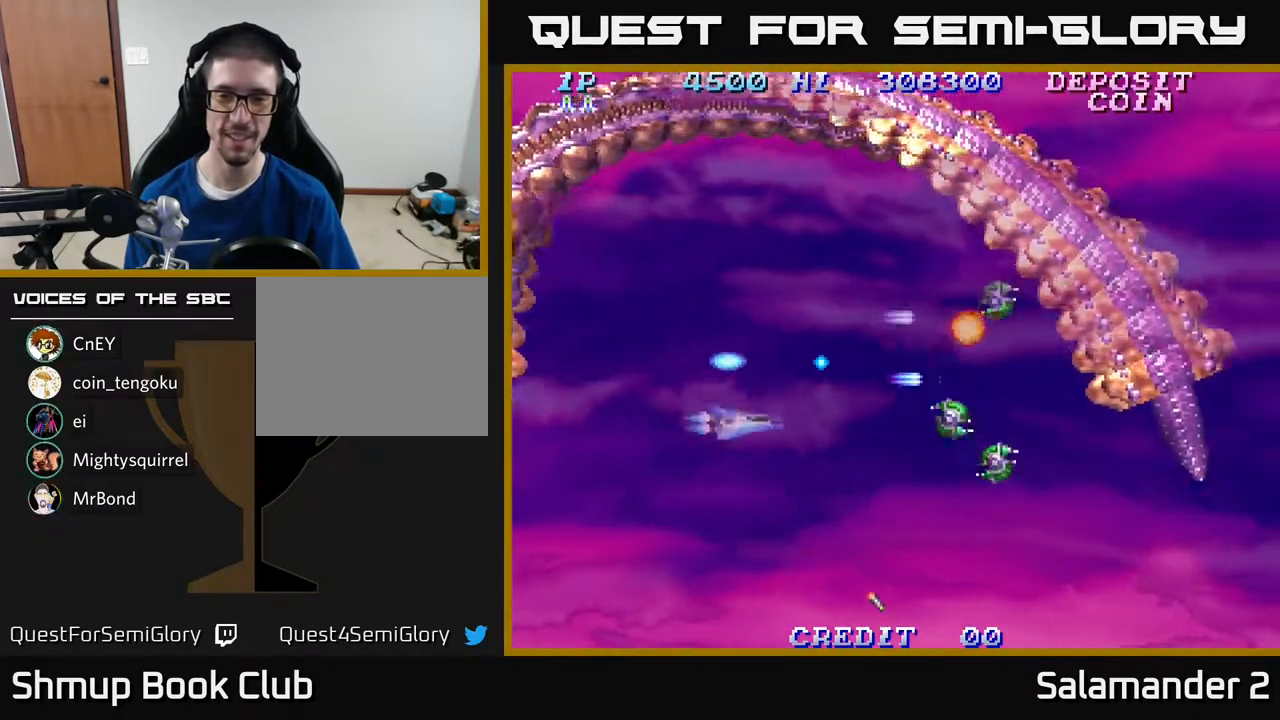
{"buttons": [], "right_stick": "center", "events": [[33, "A", "down"], [50, "DPAD_LEFT", "down"], [150, "A", "up"], [183, "DPAD_DOWN", "up"], [217, "A", "down"], [283, "DPAD_UP", "down"], [300, "A", "up"], [333, "DPAD_LEFT", "up"], [350, "DPAD_UP", "up"], [383, "A", "down"], [483, "A", "up"]]}
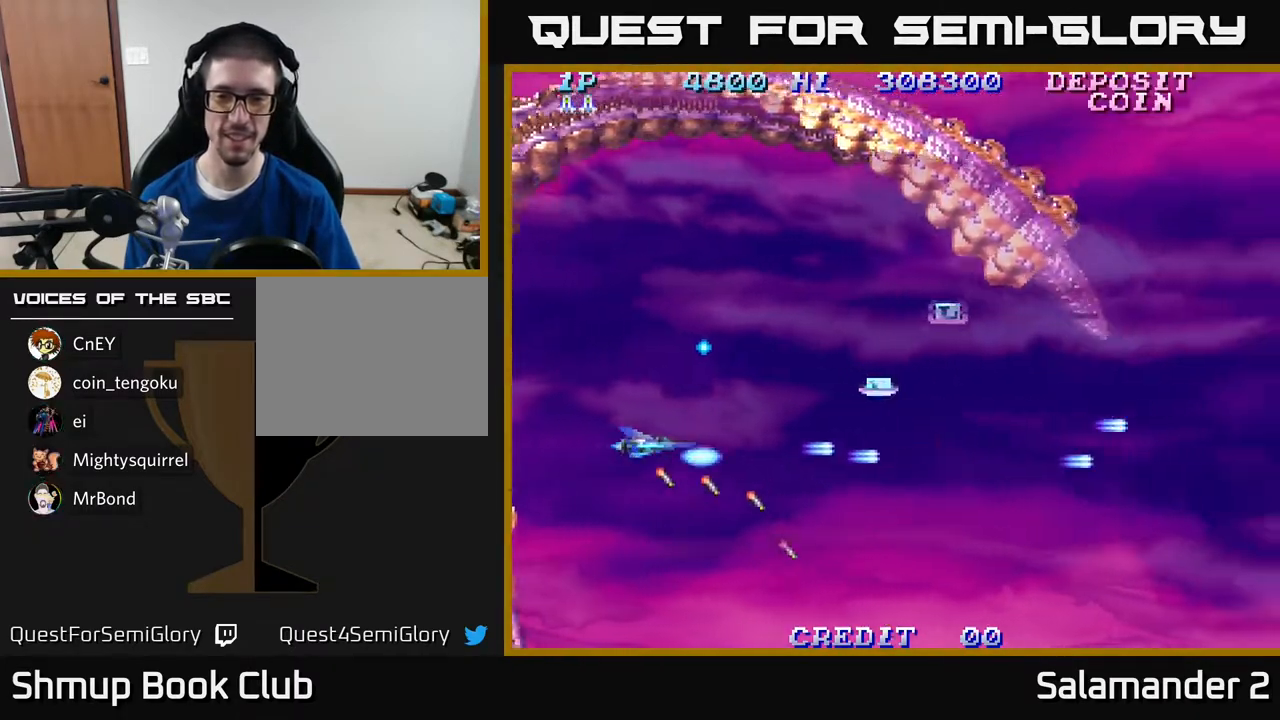
{"buttons": ["DPAD_RIGHT"], "right_stick": "center", "events": [[367, "DPAD_RIGHT", "down"]]}
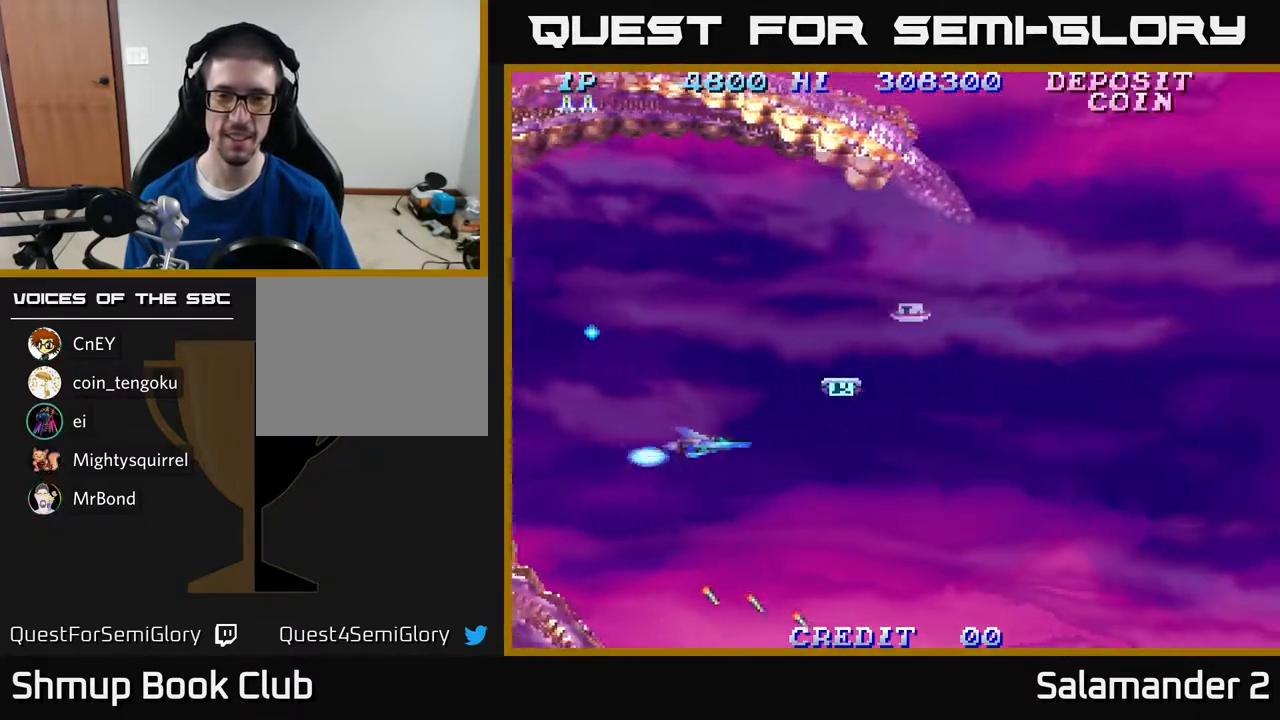
{"buttons": ["DPAD_UP"], "right_stick": "center", "events": [[133, "DPAD_RIGHT", "up"], [500, "DPAD_UP", "down"]]}
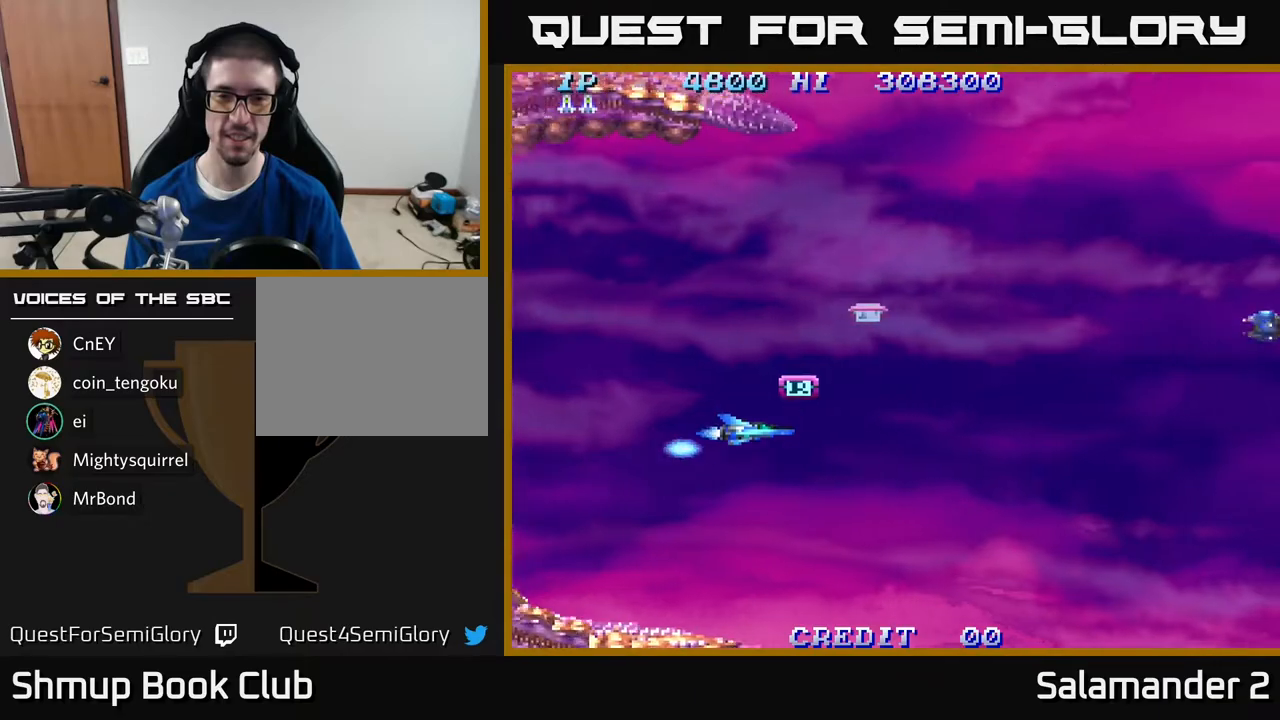
{"buttons": ["A", "DPAD_RIGHT"], "right_stick": "center", "events": [[133, "DPAD_RIGHT", "down"], [450, "A", "down"], [467, "DPAD_UP", "up"]]}
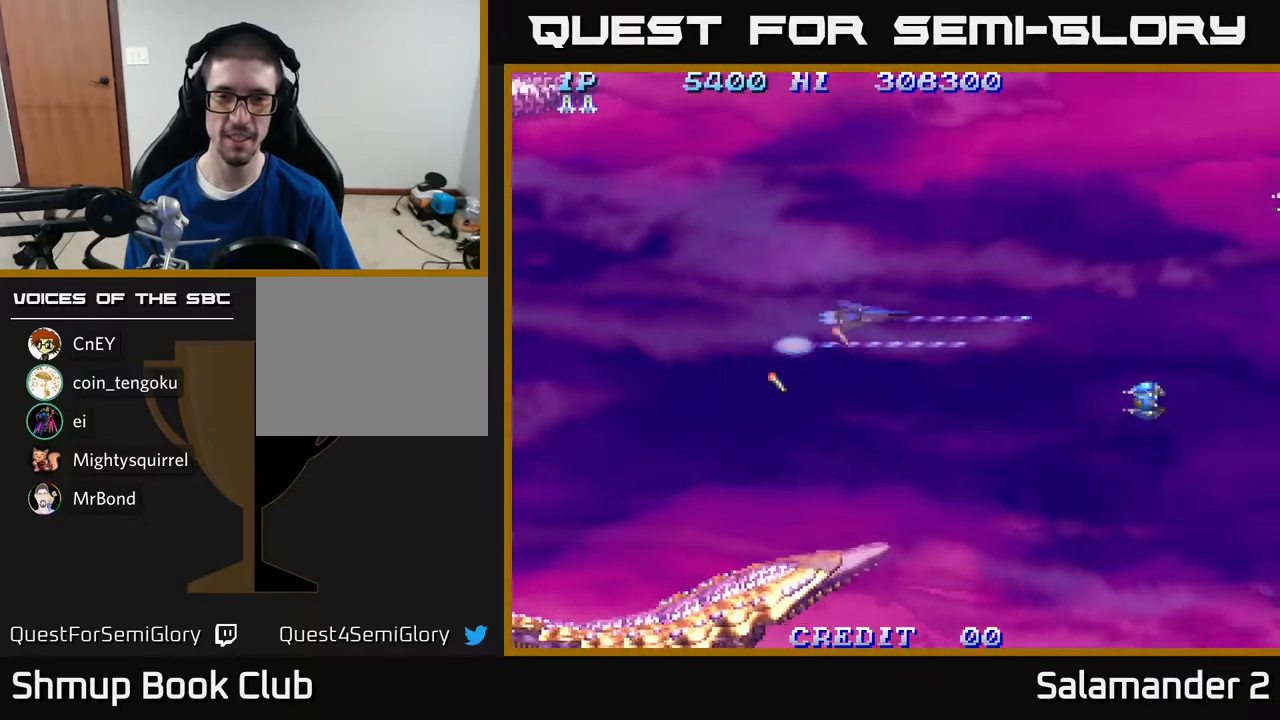
{"buttons": ["A", "DPAD_UP"], "right_stick": "center", "events": [[167, "DPAD_DOWN", "down"], [200, "A", "up"], [283, "A", "down"], [283, "DPAD_DOWN", "up"], [400, "DPAD_UP", "down"], [417, "DPAD_RIGHT", "up"]]}
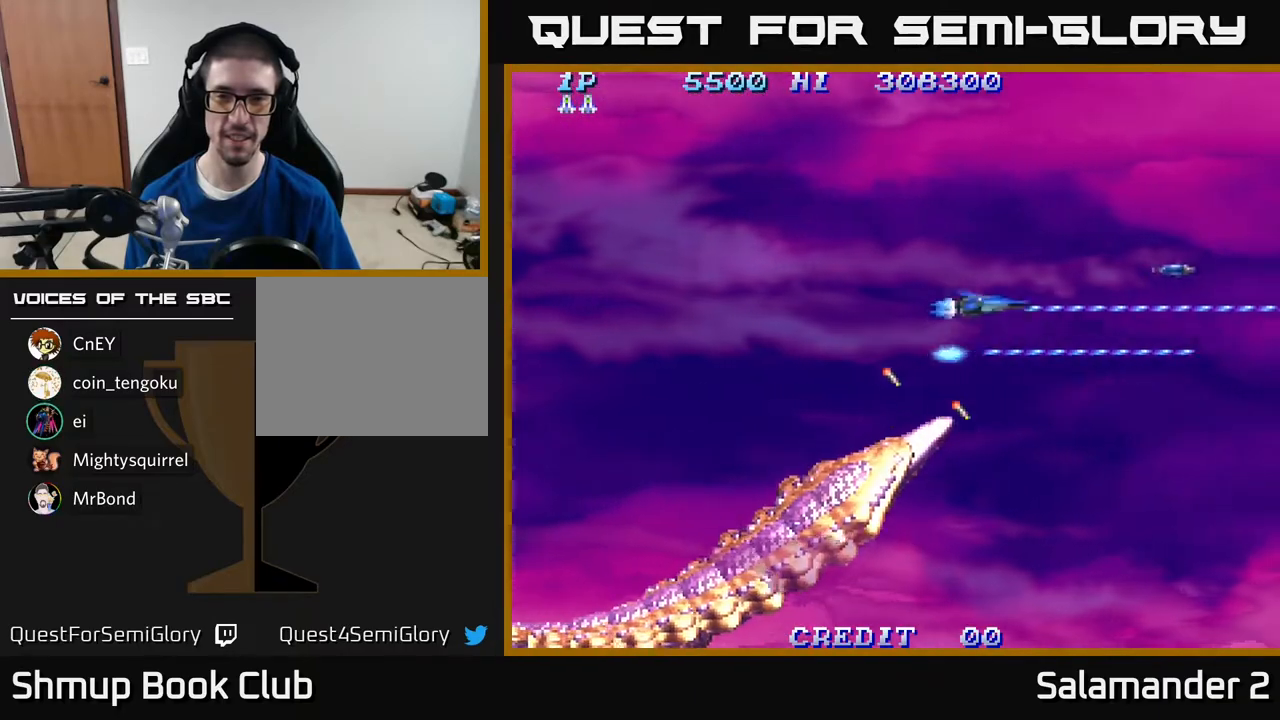
{"buttons": ["A"], "right_stick": "center", "events": [[500, "DPAD_UP", "up"]]}
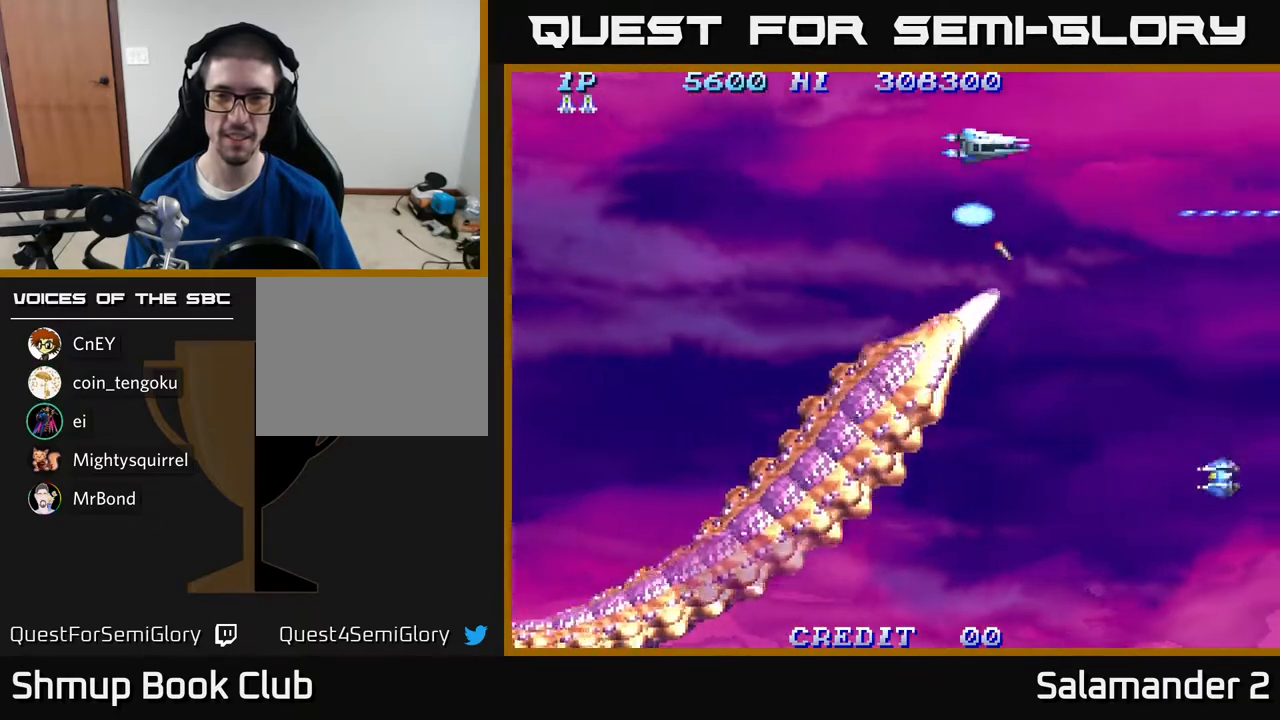
{"buttons": ["A", "DPAD_DOWN", "DPAD_LEFT"], "right_stick": "center", "events": [[67, "A", "up"], [100, "DPAD_LEFT", "down"], [117, "A", "down"], [217, "DPAD_UP", "down"], [250, "A", "up"], [283, "DPAD_UP", "up"], [300, "A", "down"], [417, "DPAD_DOWN", "down"], [450, "A", "up"], [500, "A", "down"]]}
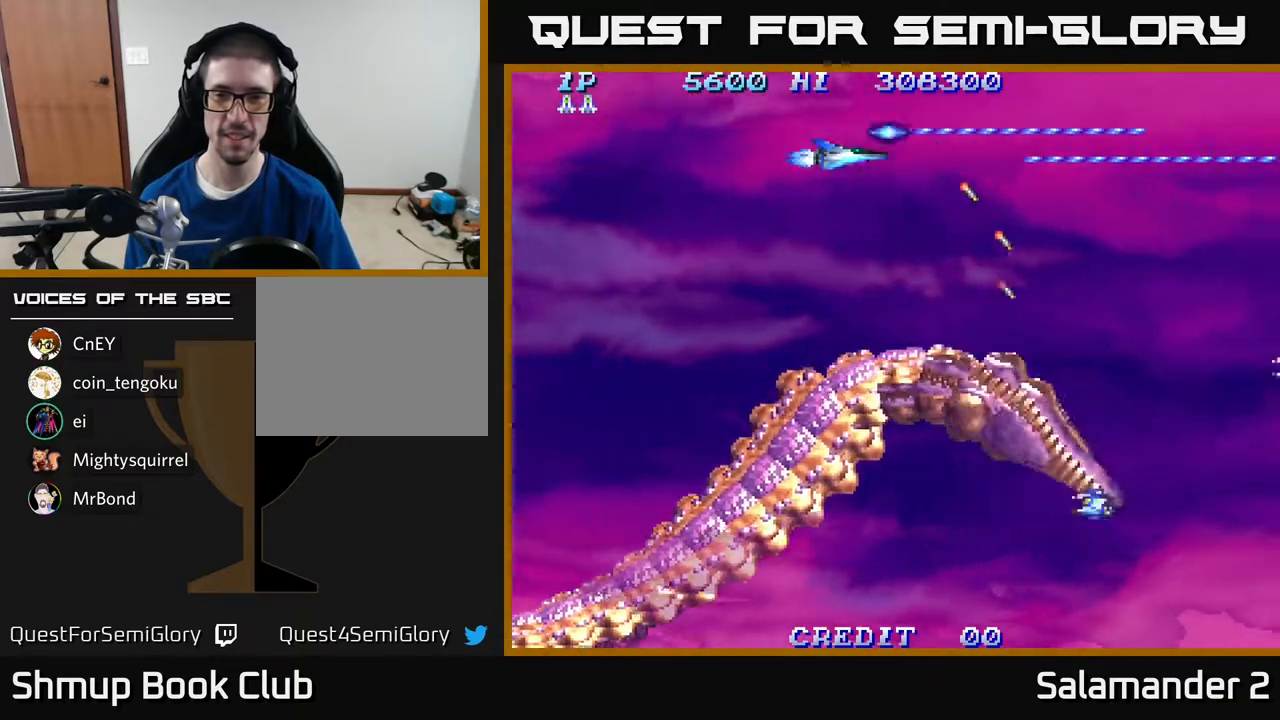
{"buttons": ["A", "DPAD_DOWN", "DPAD_LEFT"], "right_stick": "center", "events": [[150, "A", "up"], [200, "A", "down"]]}
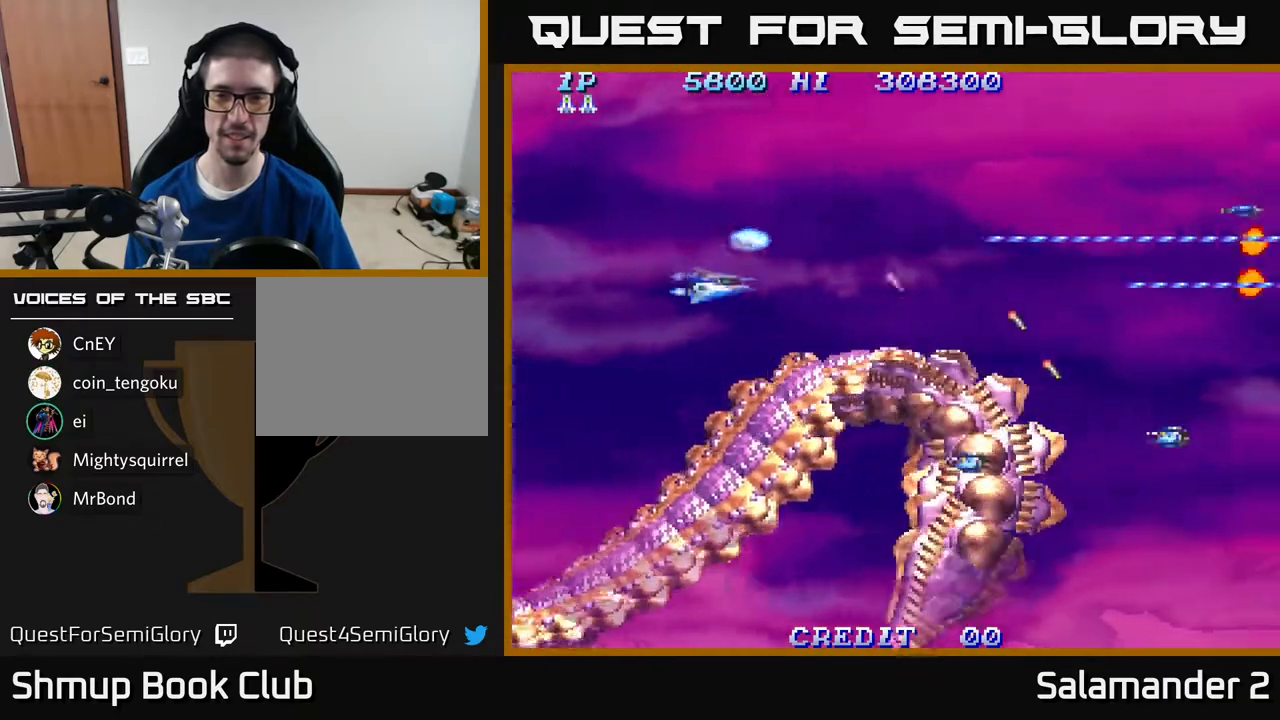
{"buttons": ["A"], "right_stick": "center", "events": [[383, "DPAD_DOWN", "up"], [467, "DPAD_LEFT", "up"]]}
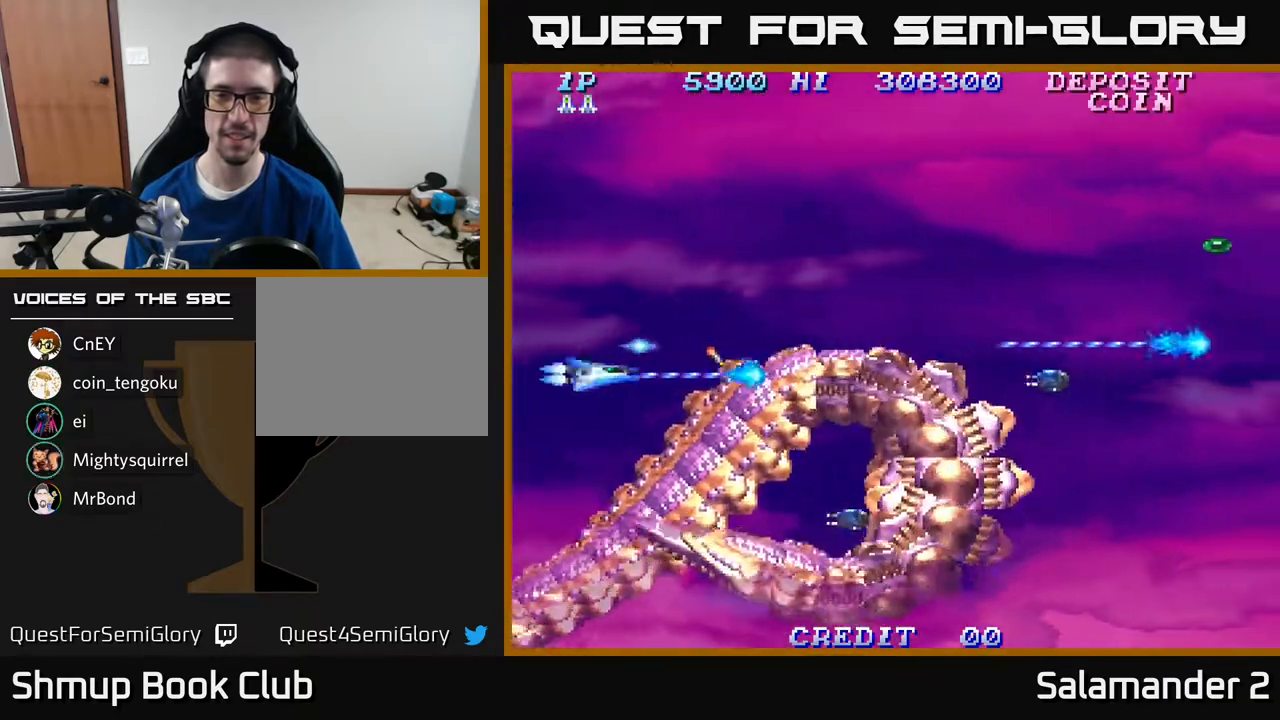
{"buttons": ["A", "DPAD_UP", "DPAD_RIGHT"], "right_stick": "center", "events": [[117, "A", "up"], [183, "A", "down"], [183, "DPAD_LEFT", "down"], [267, "DPAD_UP", "down"], [300, "DPAD_LEFT", "up"], [317, "A", "up"], [367, "A", "down"], [417, "DPAD_RIGHT", "down"]]}
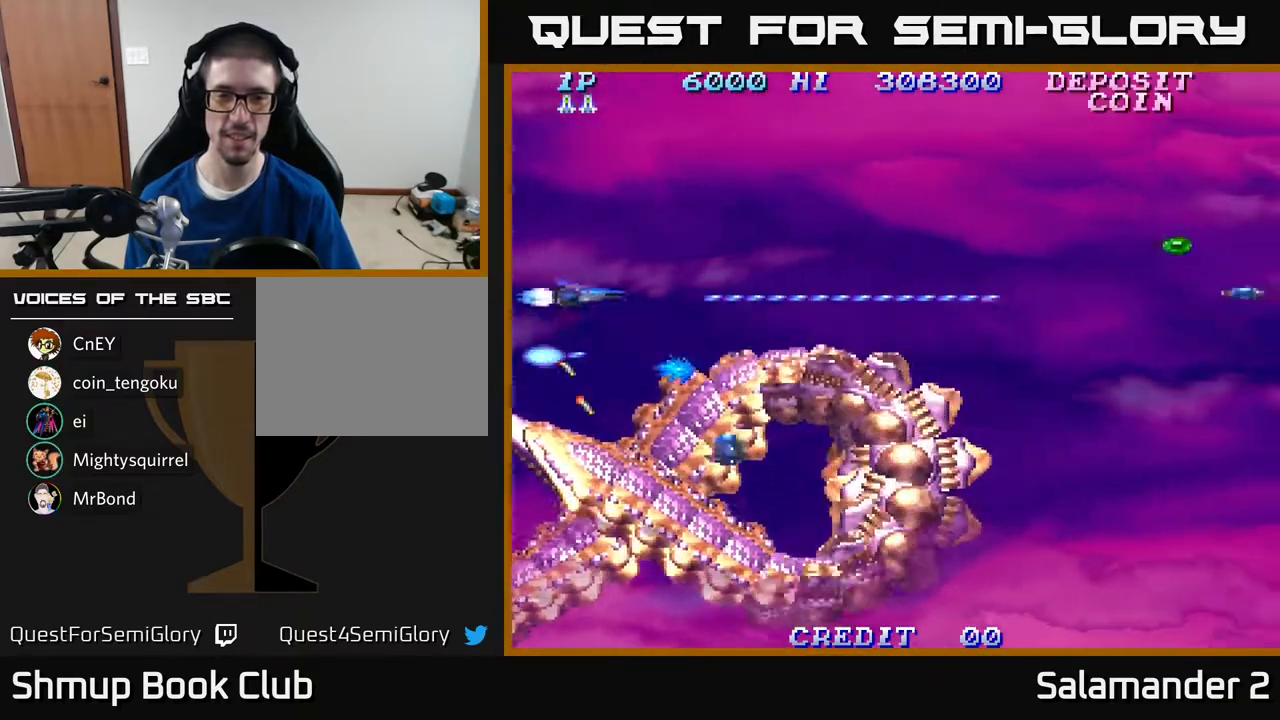
{"buttons": [], "right_stick": "center", "events": [[50, "A", "up"], [100, "A", "down"], [150, "DPAD_RIGHT", "up"], [250, "DPAD_LEFT", "down"], [267, "A", "up"], [267, "DPAD_UP", "up"], [317, "A", "down"], [367, "DPAD_LEFT", "up"], [483, "A", "up"]]}
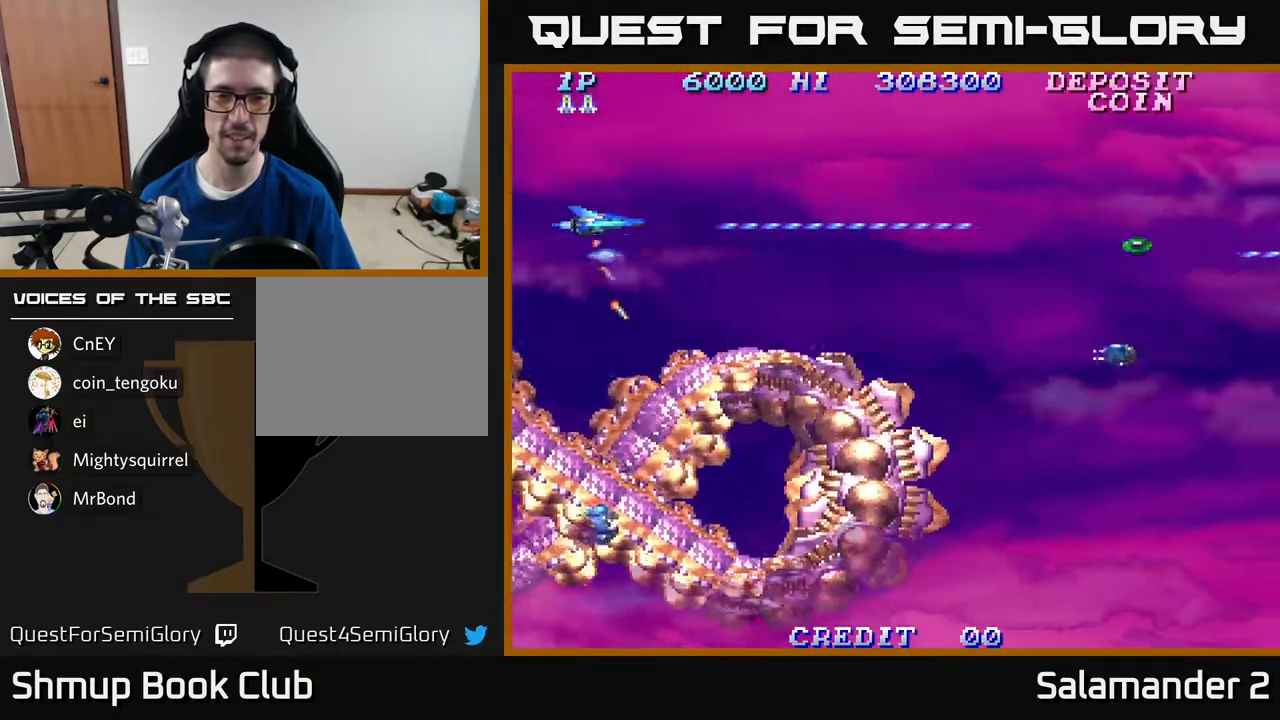
{"buttons": ["A", "DPAD_DOWN"], "right_stick": "center", "events": [[17, "DPAD_RIGHT", "down"], [33, "A", "down"], [117, "DPAD_UP", "down"], [200, "A", "up"], [200, "DPAD_UP", "up"], [267, "A", "down"], [300, "DPAD_DOWN", "down"], [333, "DPAD_RIGHT", "up"]]}
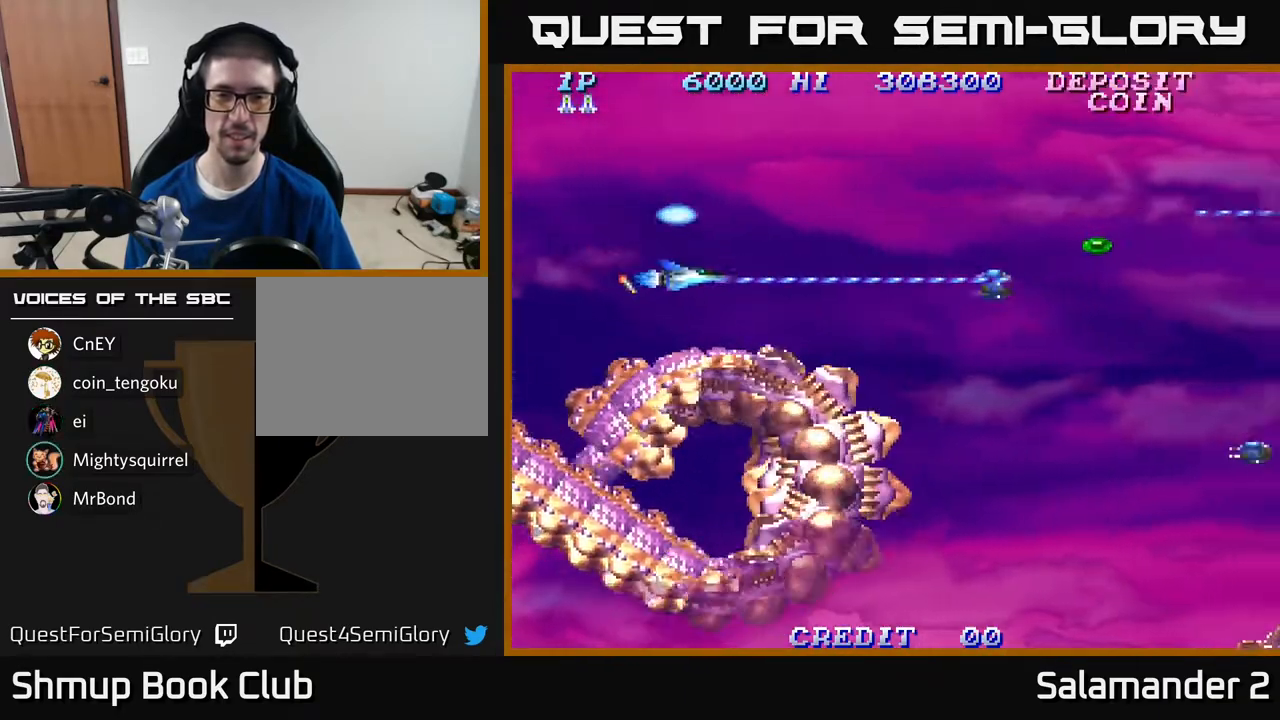
{"buttons": ["DPAD_RIGHT"], "right_stick": "center", "events": [[17, "DPAD_DOWN", "up"], [67, "A", "up"], [117, "DPAD_UP", "down"], [167, "A", "down"], [167, "DPAD_RIGHT", "down"], [167, "DPAD_UP", "up"], [283, "A", "up"], [300, "DPAD_RIGHT", "up"], [350, "A", "down"], [400, "DPAD_RIGHT", "down"], [483, "A", "up"]]}
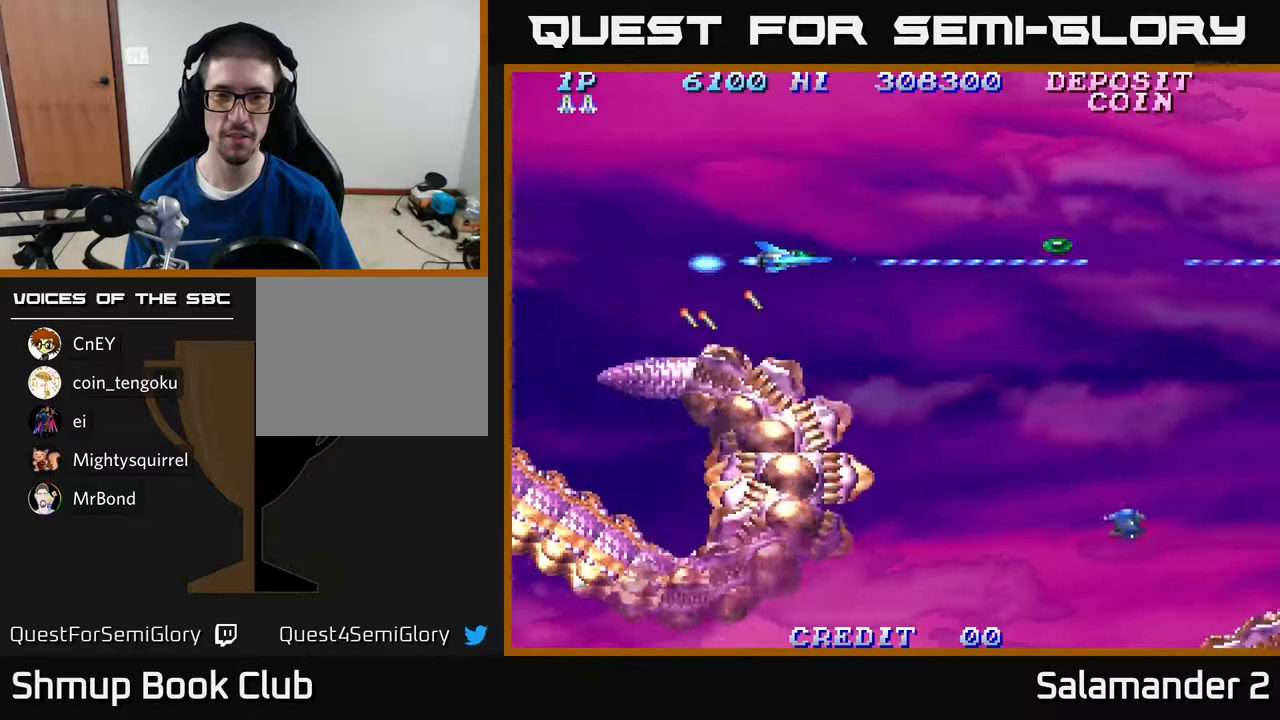
{"buttons": ["DPAD_LEFT"], "right_stick": "center", "events": [[183, "A", "down"], [183, "DPAD_DOWN", "down"], [183, "DPAD_RIGHT", "up"], [283, "A", "up"], [317, "DPAD_RIGHT", "down"], [333, "DPAD_DOWN", "up"], [367, "A", "down"], [383, "DPAD_RIGHT", "up"], [450, "DPAD_LEFT", "down"], [483, "A", "up"]]}
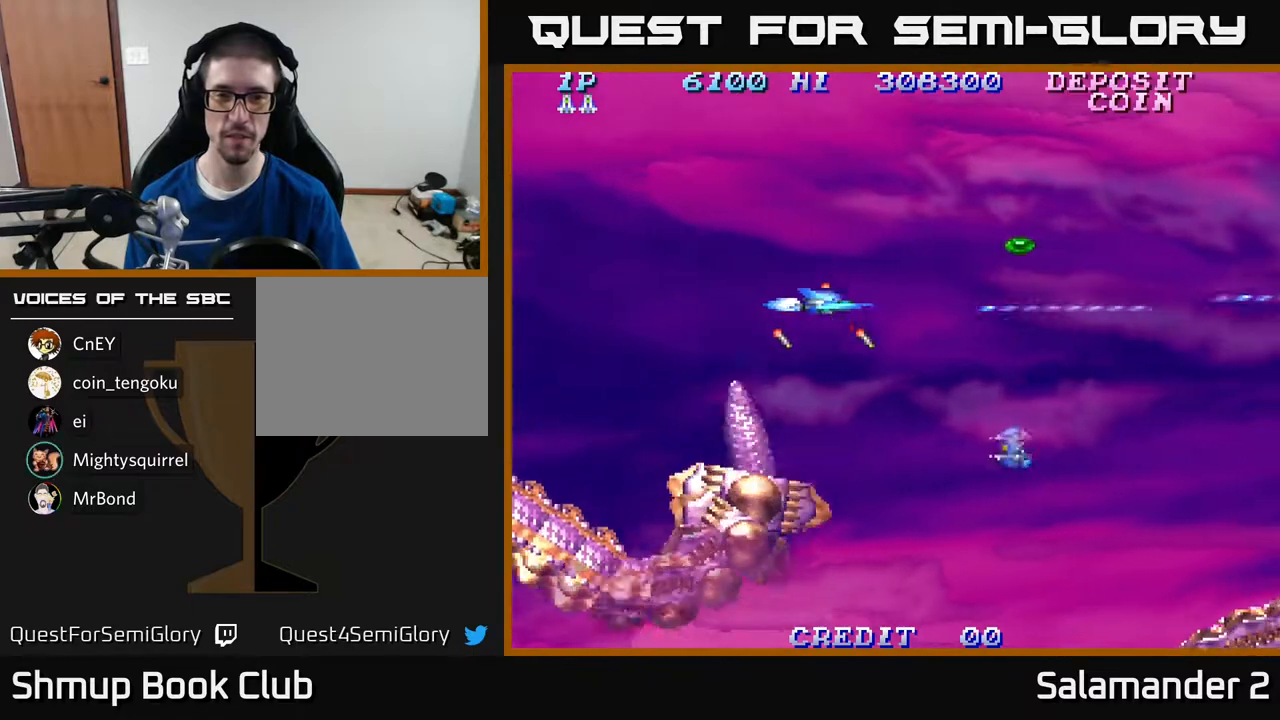
{"buttons": ["A", "DPAD_RIGHT"], "right_stick": "center", "events": [[50, "A", "down"], [117, "DPAD_UP", "down"], [150, "DPAD_LEFT", "up"], [183, "A", "up"], [217, "A", "down"], [217, "DPAD_RIGHT", "down"], [367, "DPAD_UP", "up"], [400, "A", "up"], [483, "A", "down"]]}
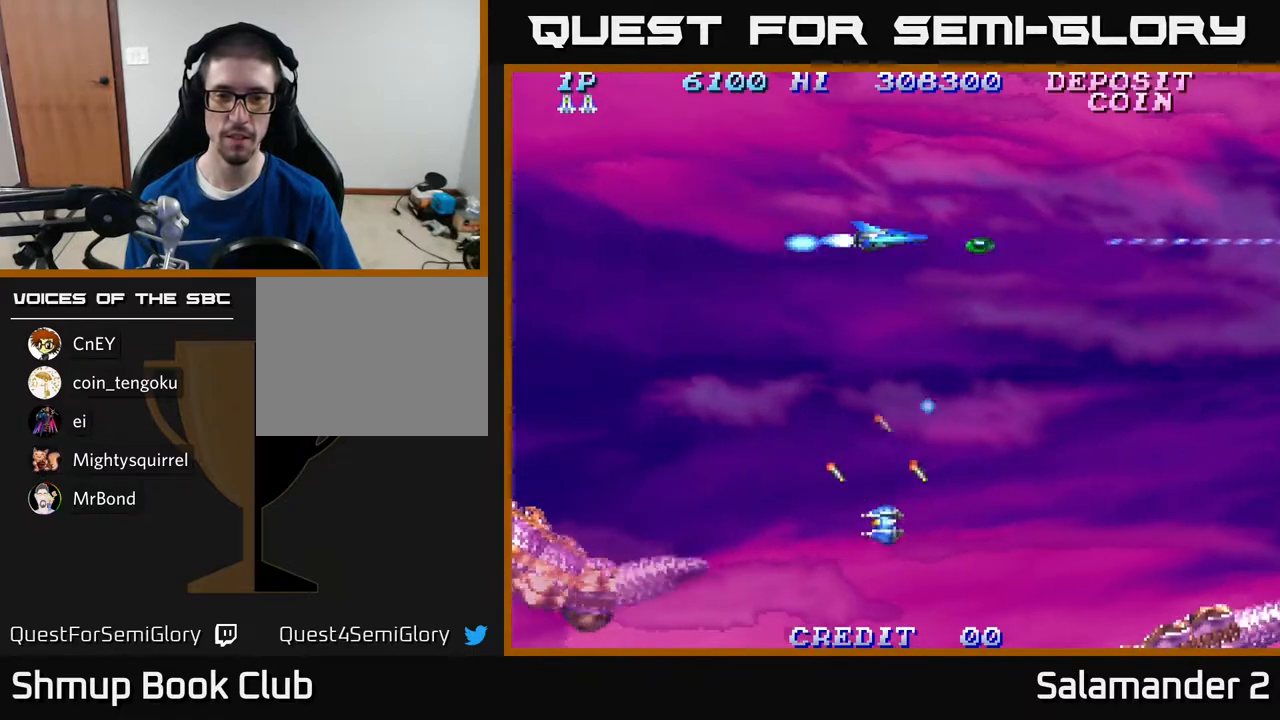
{"buttons": ["DPAD_DOWN"], "right_stick": "center", "events": [[117, "A", "up"], [183, "A", "down"], [350, "A", "up"], [350, "DPAD_RIGHT", "up"], [383, "DPAD_DOWN", "down"]]}